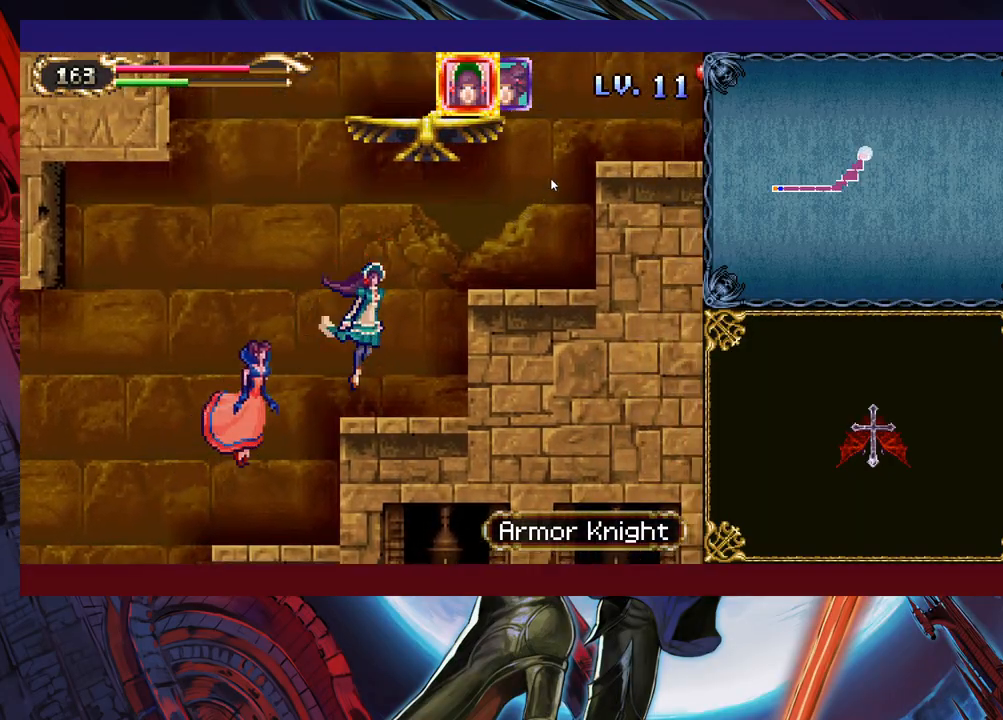
Gameplay with a controller (Xbox layout); each line is a JSON object with the inputs held at the frame after it. "events" lists button and stick changes between this image and that frame as [ms after this image, input, new state], when the widget could be followed in between. Not read: L2 R2.
{"buttons": [], "left_stick": "up-right", "right_stick": "center", "events": []}
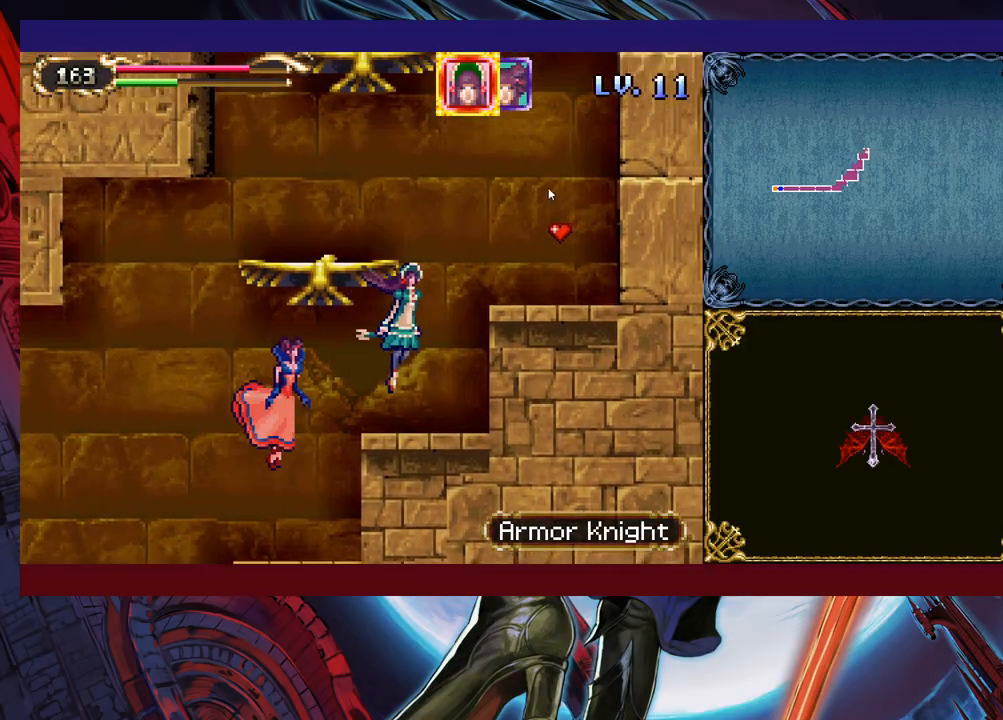
{"buttons": [], "left_stick": "up-left", "right_stick": "center", "events": [[433, "left_stick", "up-left"]]}
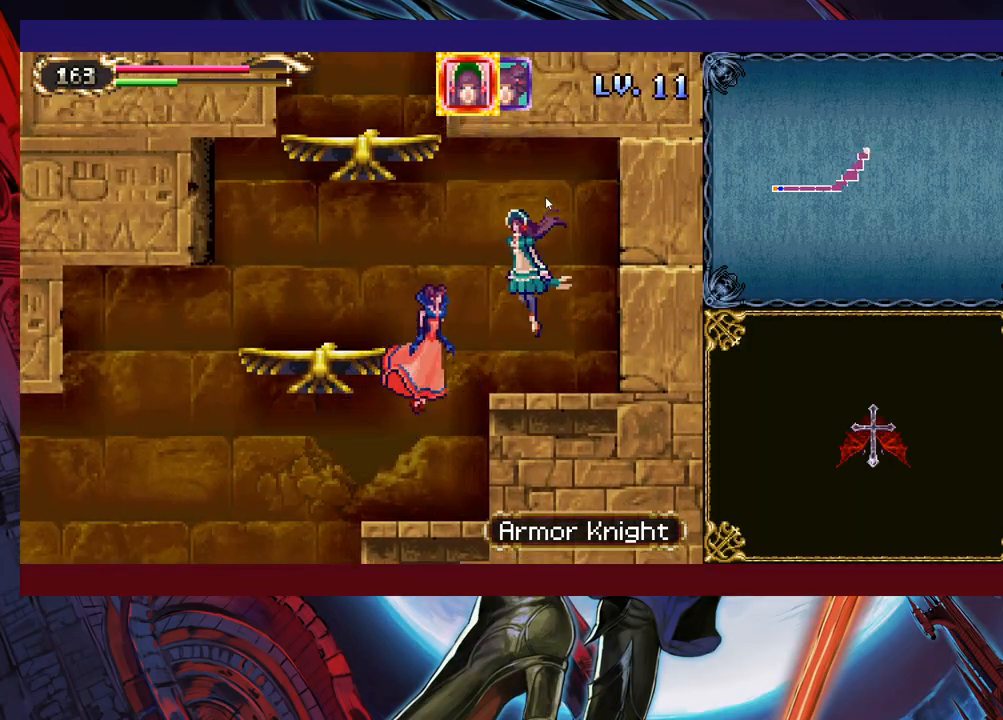
{"buttons": [], "left_stick": "up", "right_stick": "center", "events": [[483, "left_stick", "up"]]}
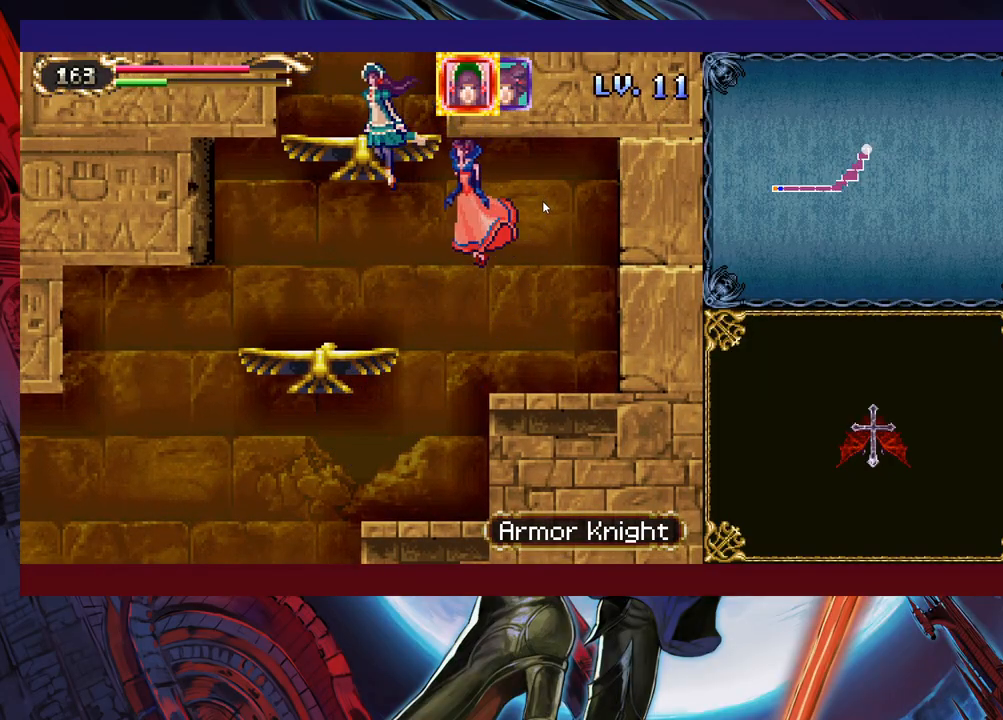
{"buttons": [], "left_stick": "up-right", "right_stick": "center", "events": [[233, "left_stick", "up-right"]]}
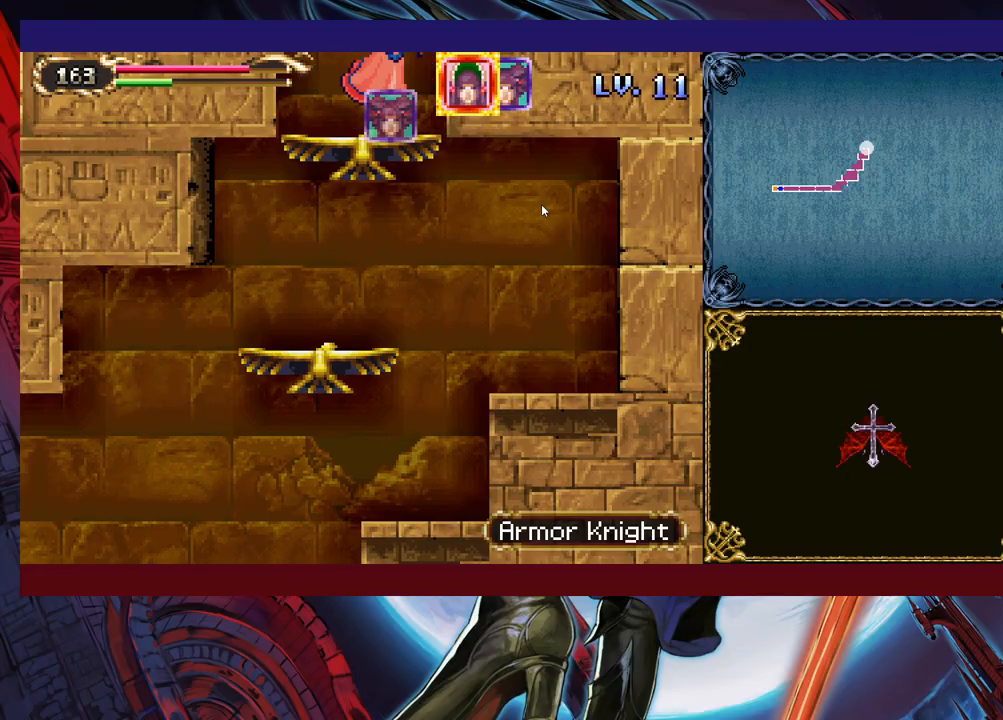
{"buttons": [], "left_stick": "up-right", "right_stick": "center", "events": []}
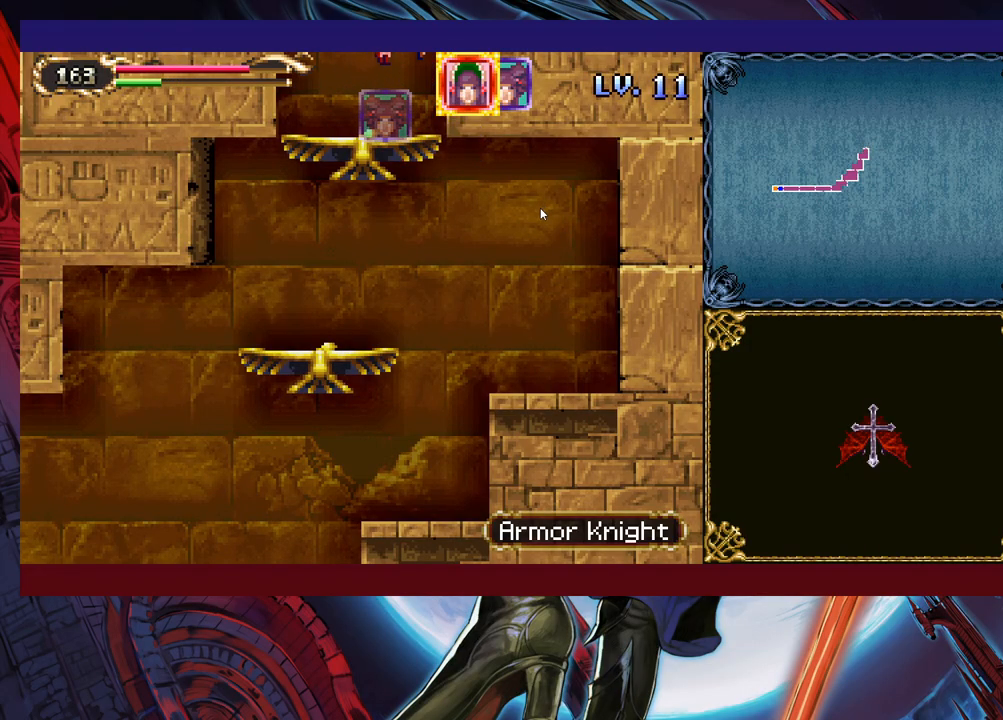
{"buttons": [], "left_stick": "up-right", "right_stick": "center", "events": []}
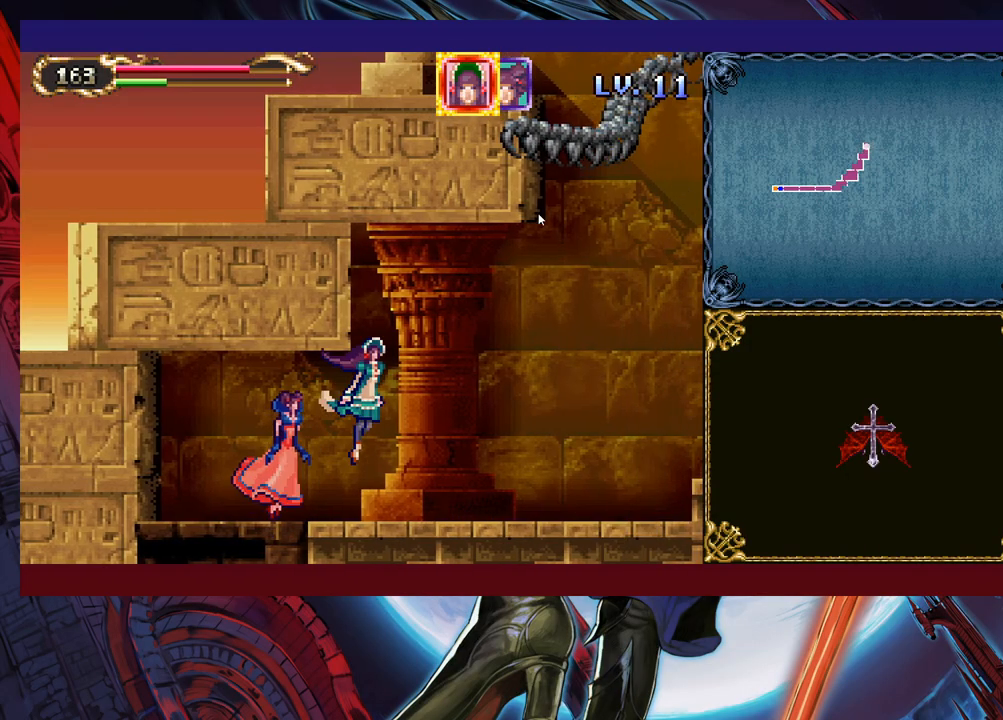
{"buttons": [], "left_stick": "down-right", "right_stick": "center", "events": [[17, "left_stick", "right"], [183, "left_stick", "down-right"]]}
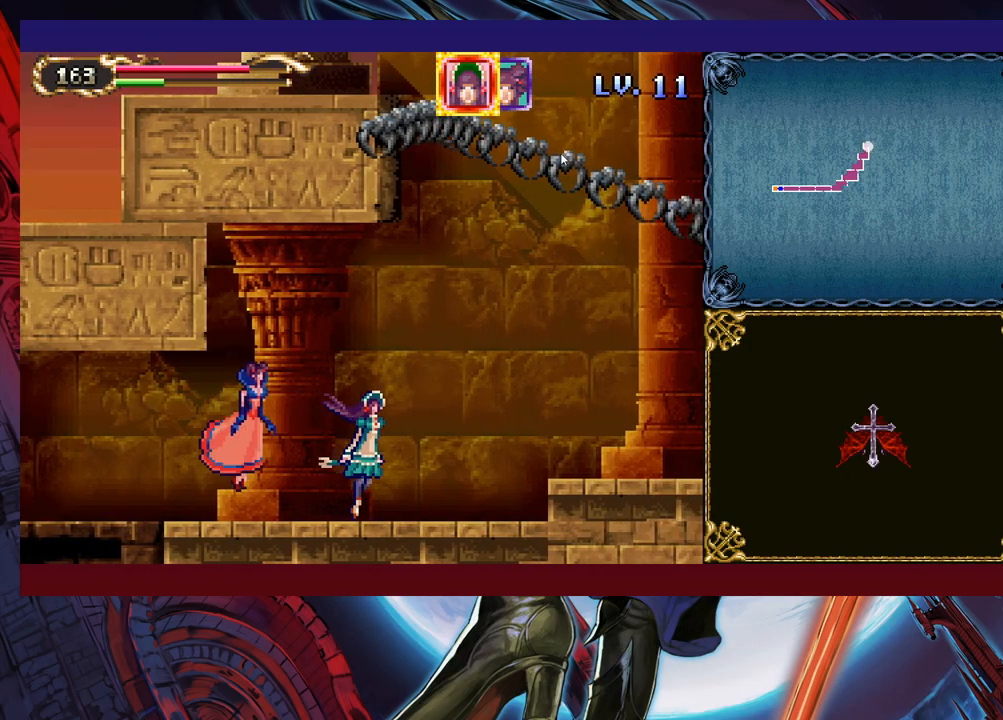
{"buttons": [], "left_stick": "up-right", "right_stick": "center", "events": [[383, "left_stick", "up-right"]]}
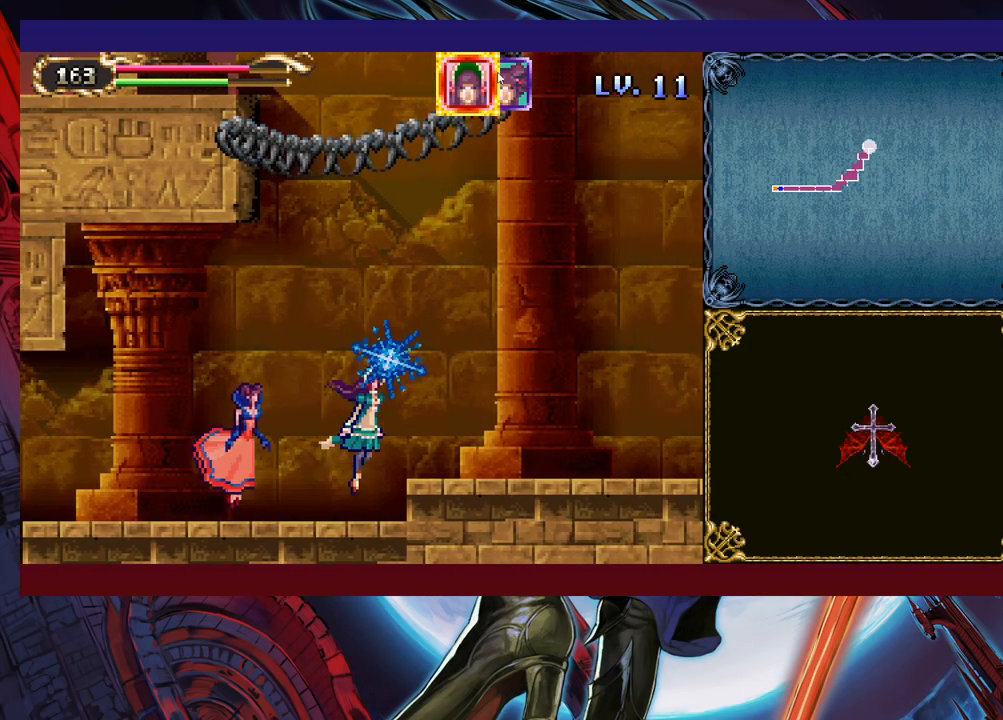
{"buttons": [], "left_stick": "right", "right_stick": "center", "events": [[167, "left_stick", "right"]]}
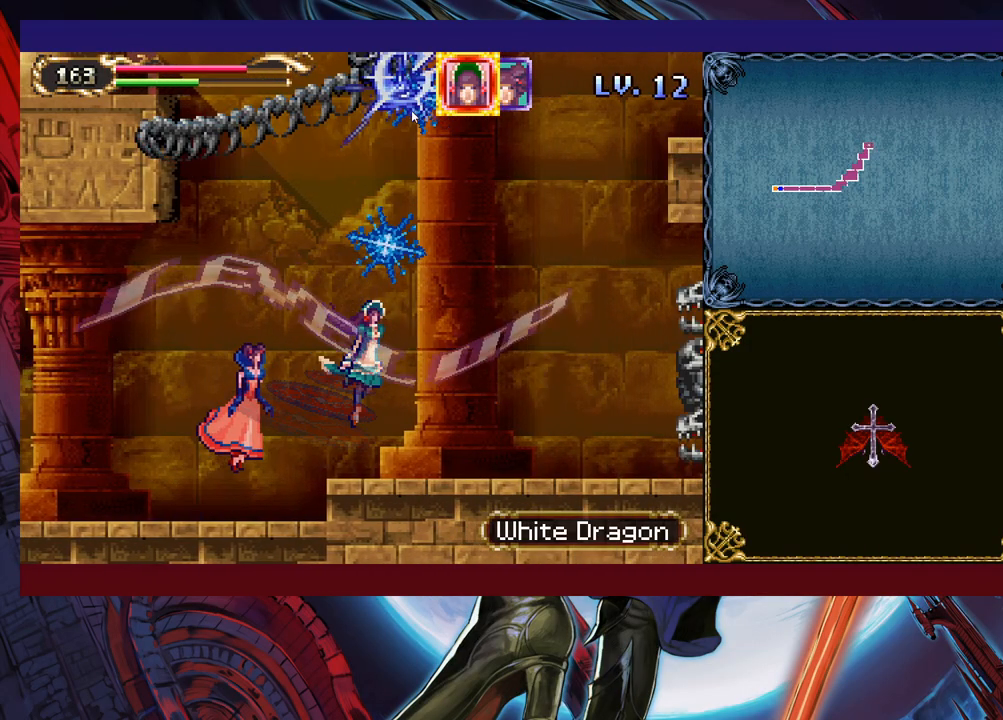
{"buttons": [], "left_stick": "down-right", "right_stick": "center", "events": [[383, "left_stick", "down-right"]]}
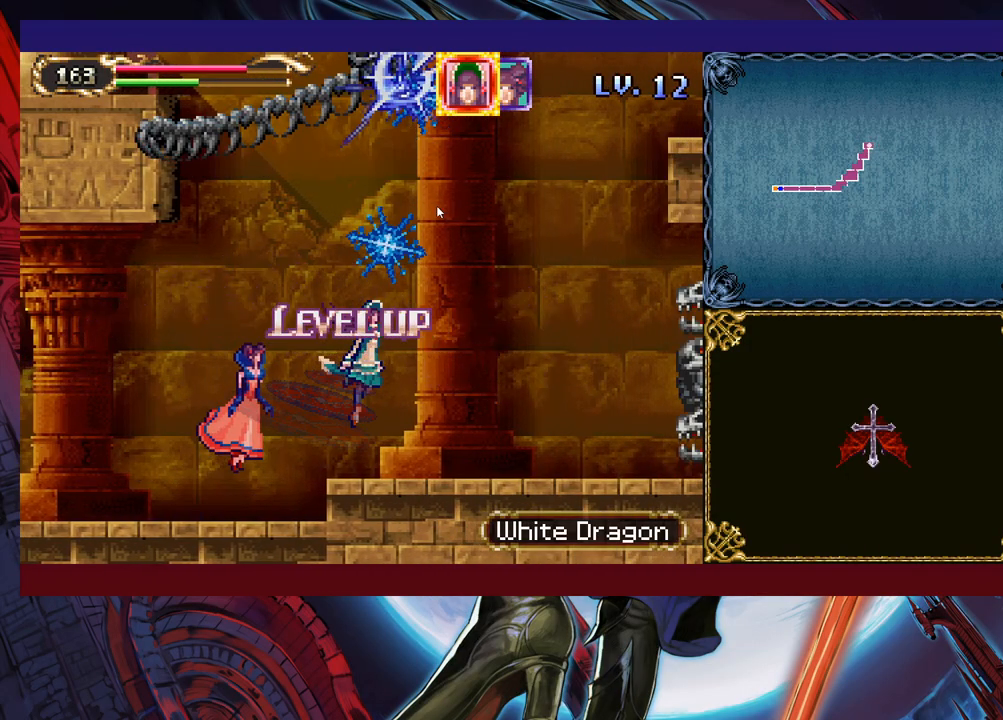
{"buttons": [], "left_stick": "down-right", "right_stick": "center", "events": []}
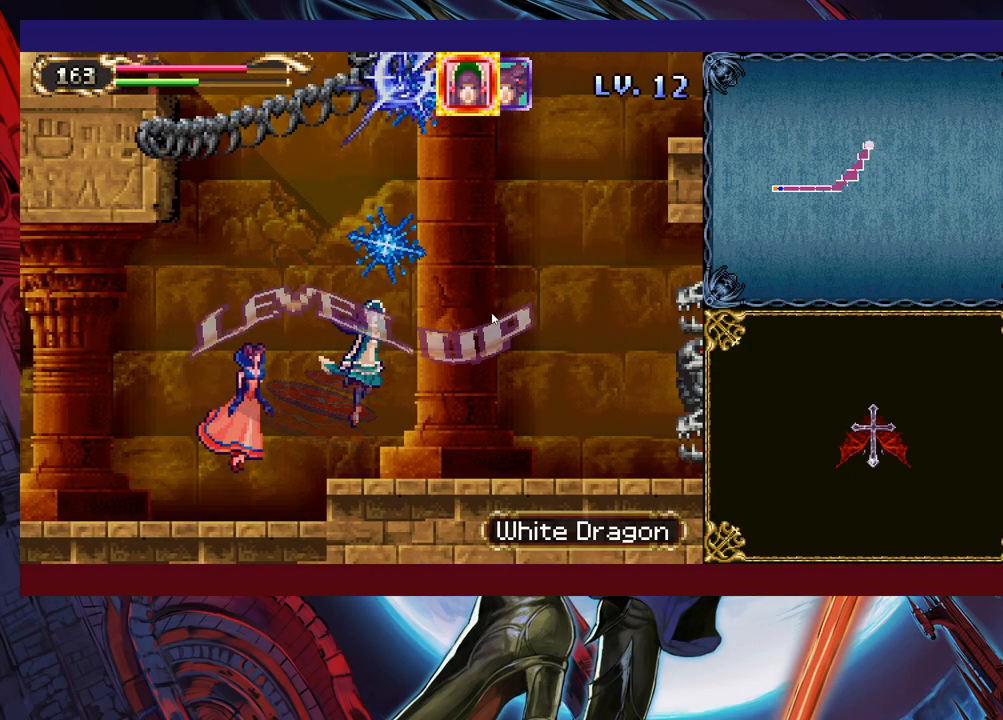
{"buttons": [], "left_stick": "down-right", "right_stick": "center", "events": []}
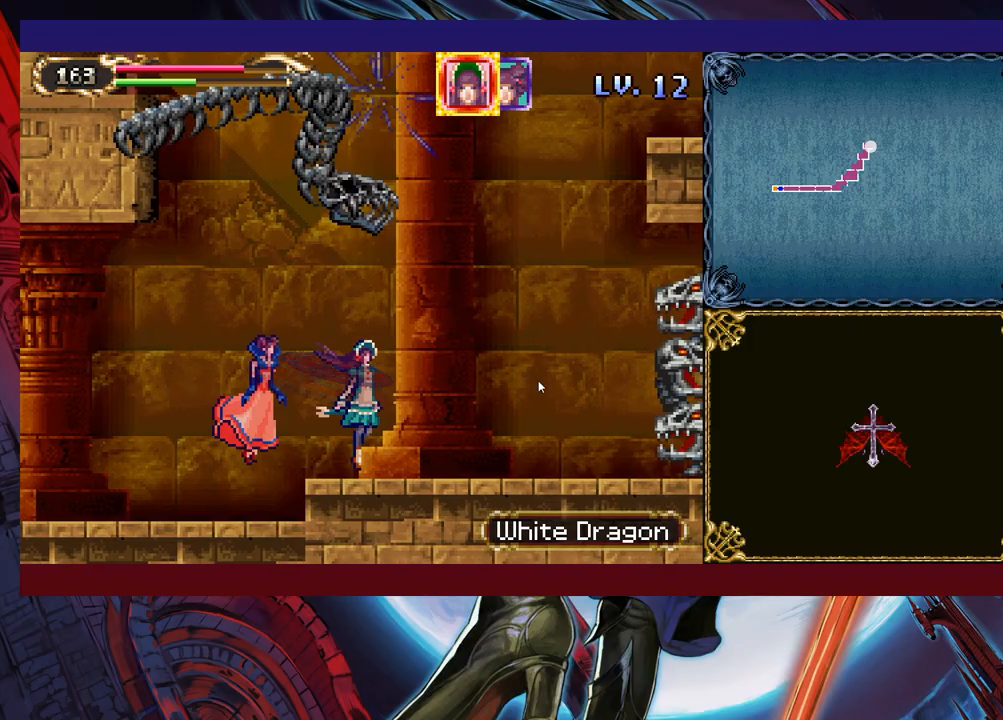
{"buttons": [], "left_stick": "down-right", "right_stick": "center", "events": []}
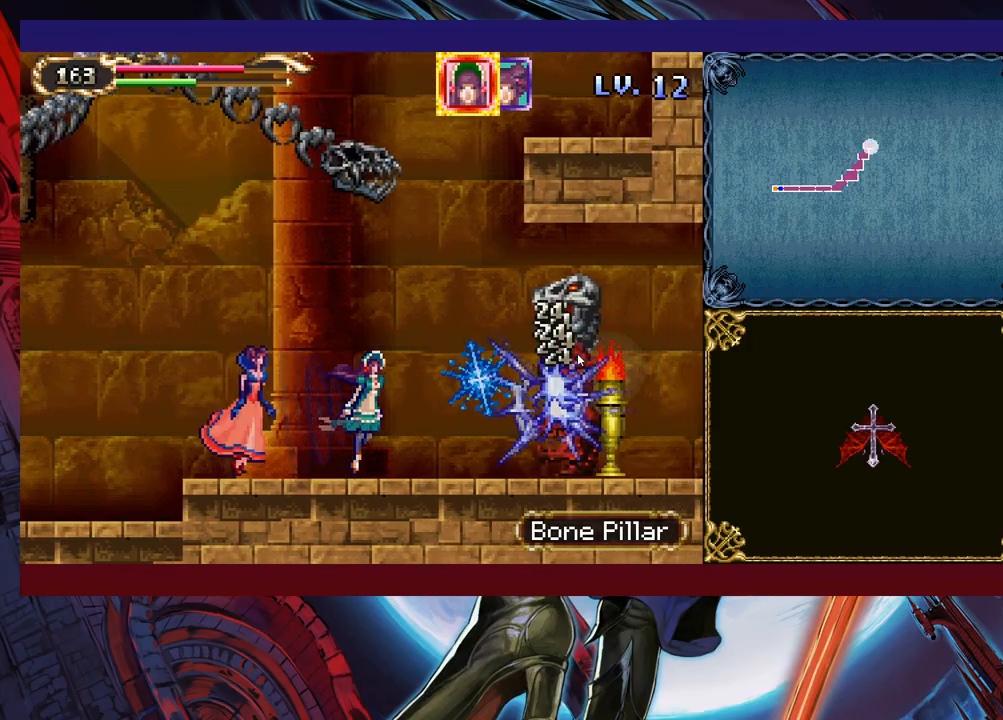
{"buttons": [], "left_stick": "up-right", "right_stick": "center", "events": [[117, "left_stick", "down"], [283, "left_stick", "left"], [367, "left_stick", "center"], [417, "left_stick", "up-right"]]}
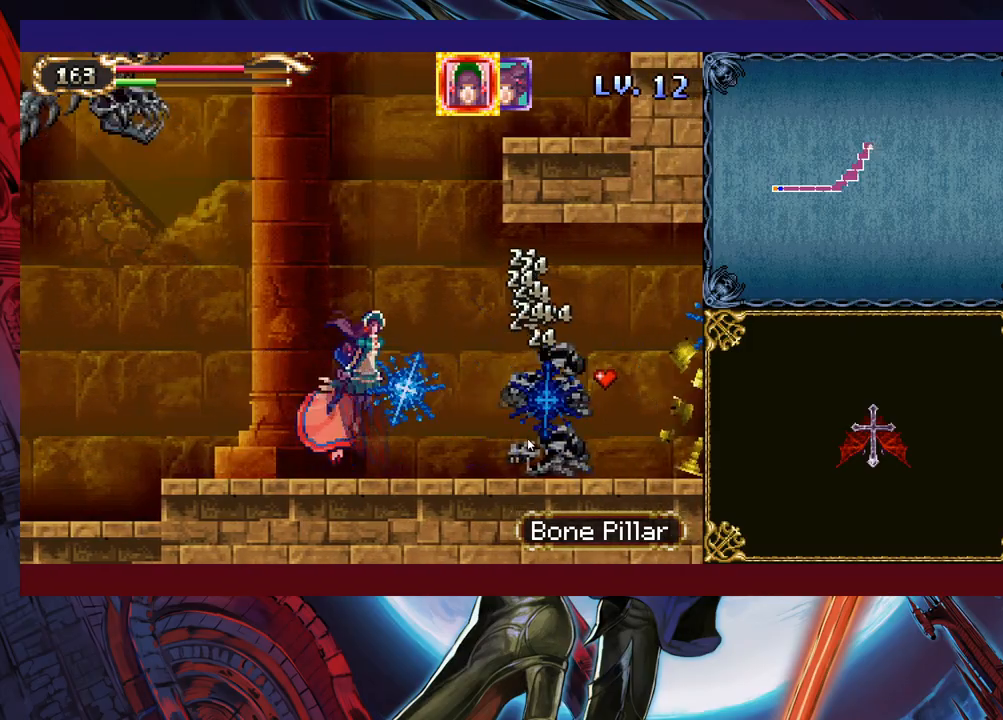
{"buttons": [], "left_stick": "up", "right_stick": "center", "events": [[333, "left_stick", "up"]]}
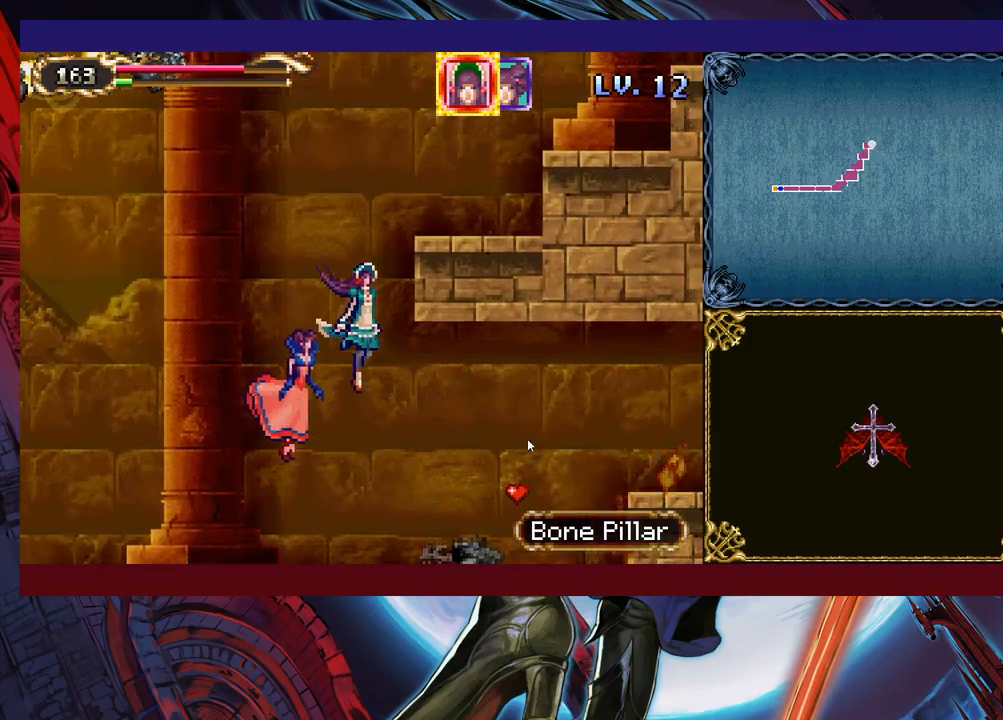
{"buttons": [], "left_stick": "right", "right_stick": "center", "events": [[133, "left_stick", "up-right"], [467, "left_stick", "right"]]}
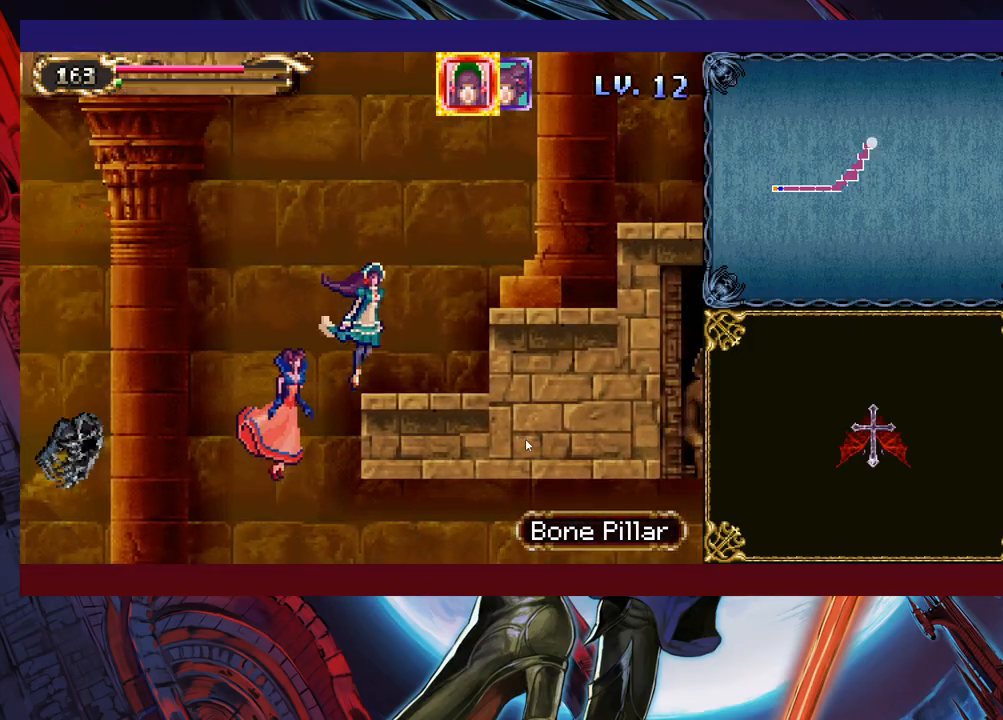
{"buttons": [], "left_stick": "up-right", "right_stick": "center", "events": [[33, "left_stick", "down-right"], [417, "left_stick", "up-right"]]}
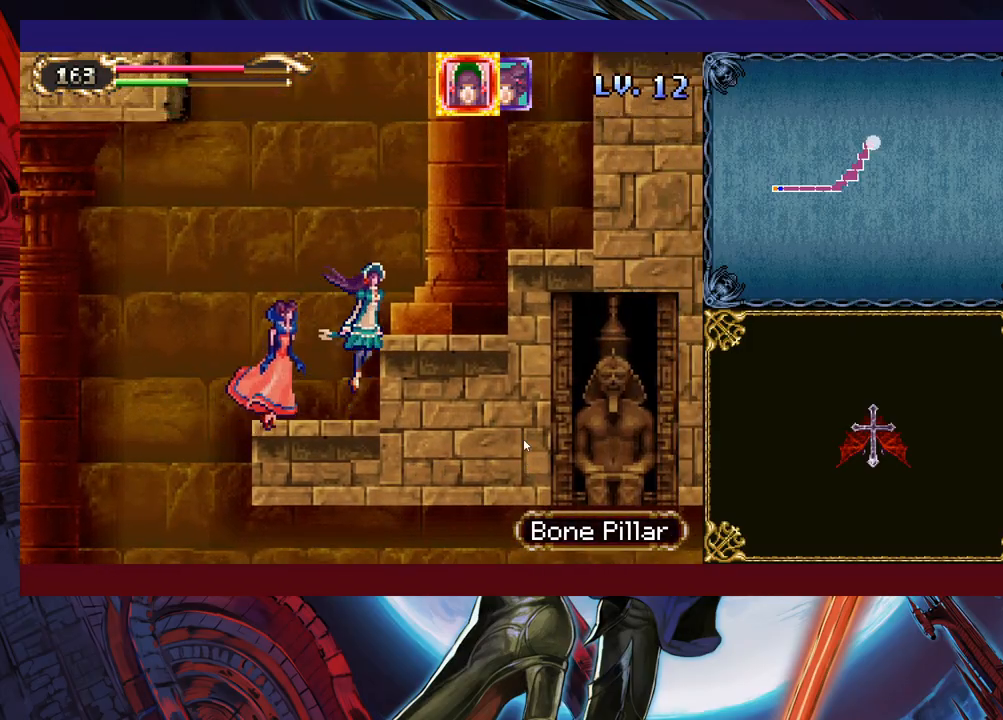
{"buttons": [], "left_stick": "up-right", "right_stick": "center", "events": []}
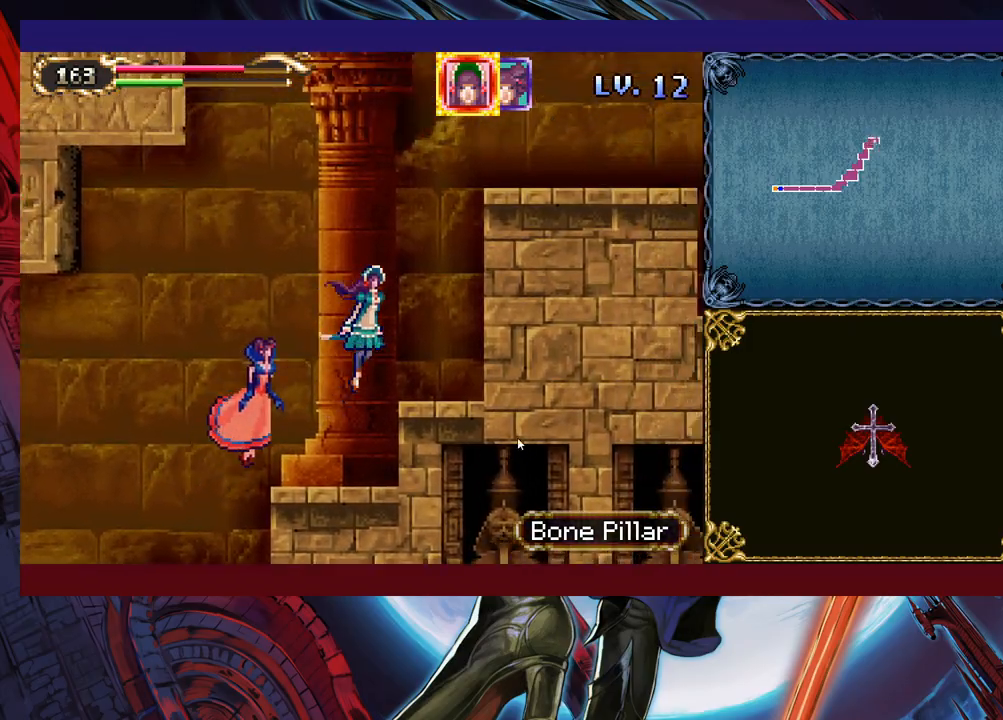
{"buttons": [], "left_stick": "up-right", "right_stick": "center", "events": []}
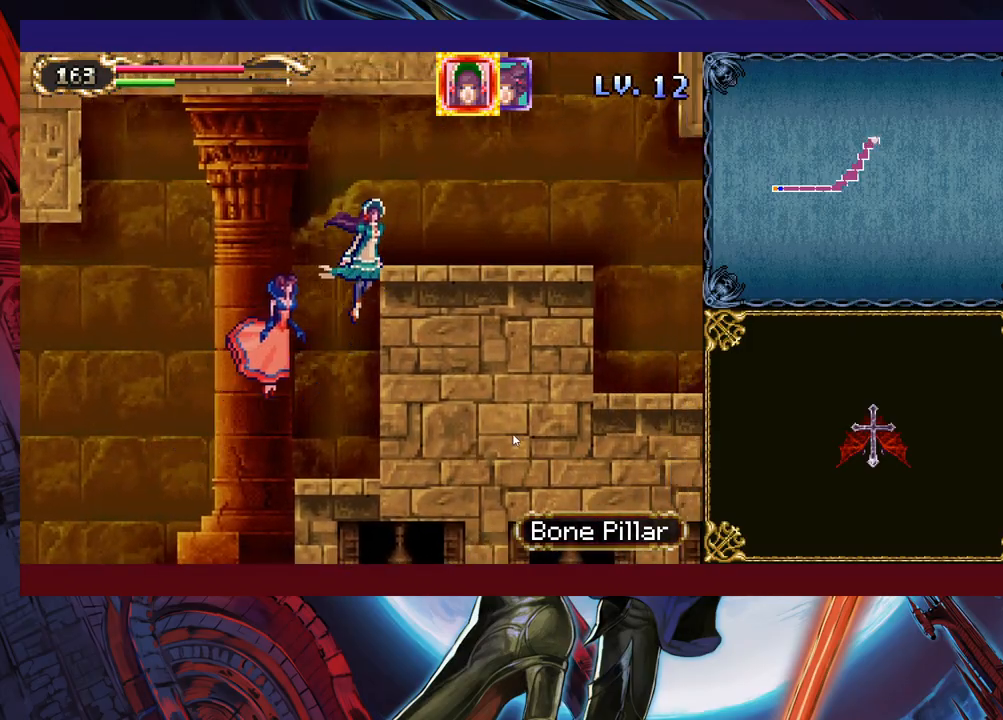
{"buttons": [], "left_stick": "down-right", "right_stick": "center", "events": [[183, "left_stick", "down-right"]]}
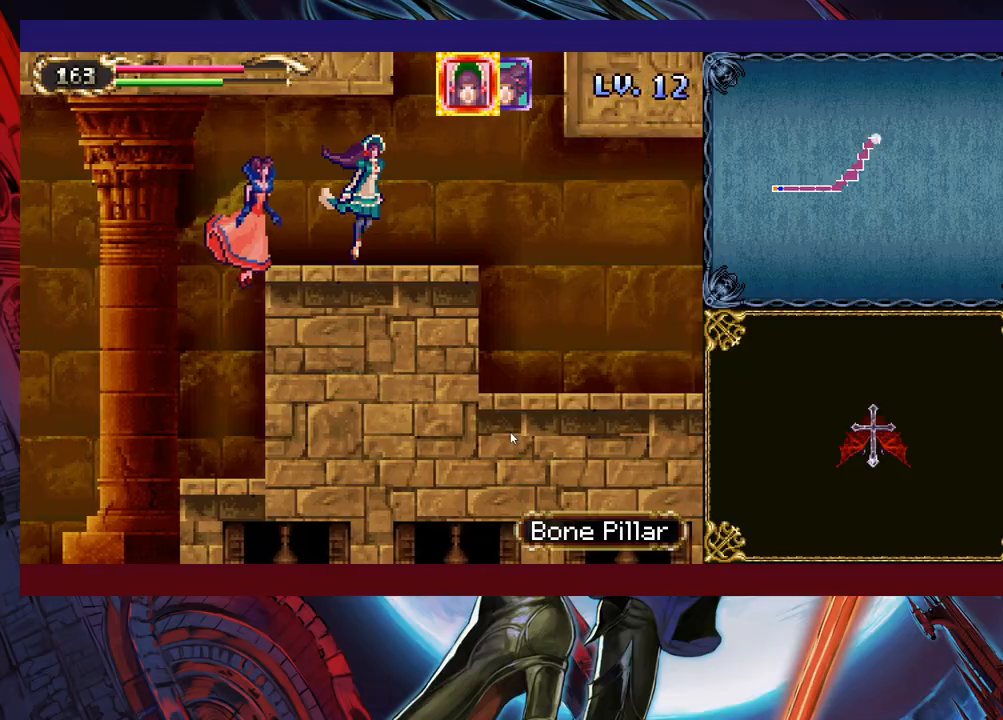
{"buttons": [], "left_stick": "up", "right_stick": "center", "events": [[183, "left_stick", "up-right"], [267, "left_stick", "up"]]}
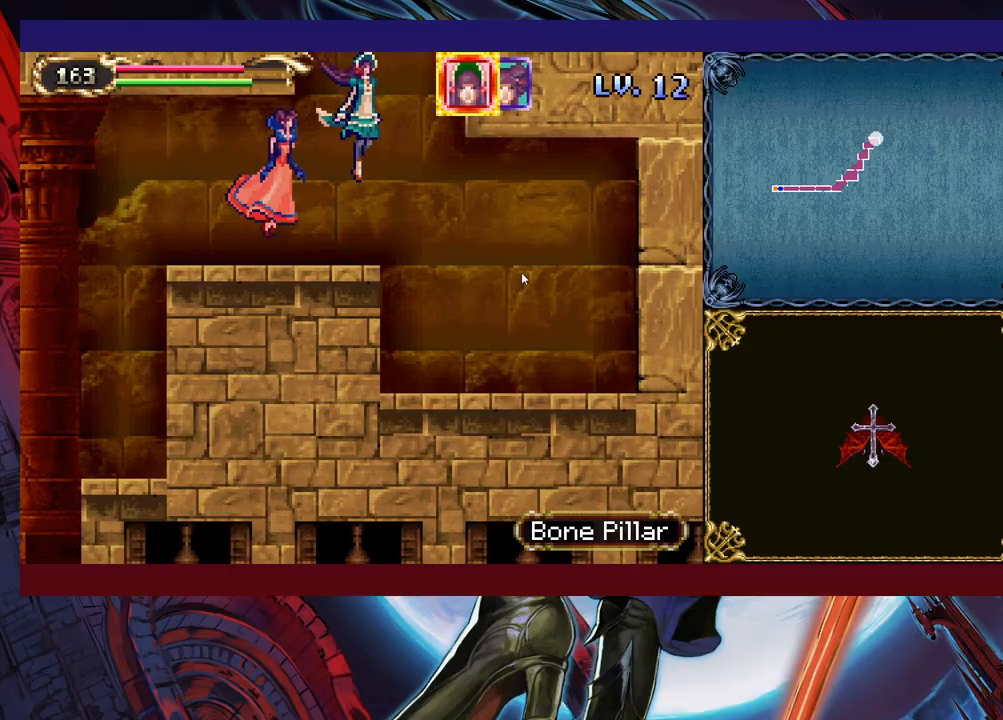
{"buttons": [], "left_stick": "up-right", "right_stick": "center", "events": [[400, "left_stick", "up-right"]]}
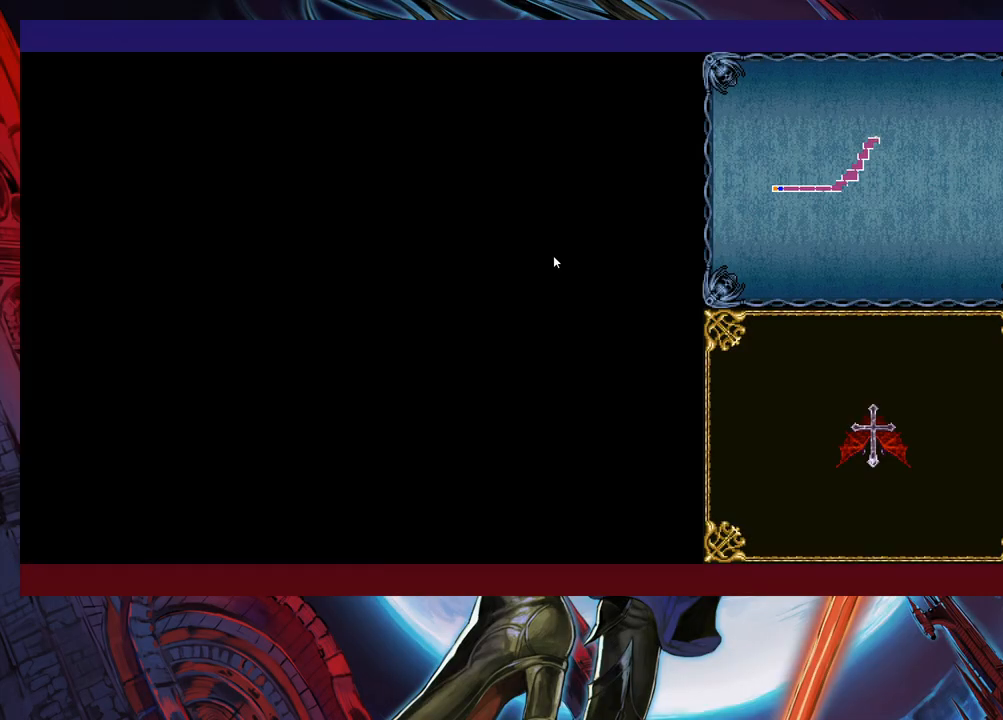
{"buttons": [], "left_stick": "up-right", "right_stick": "center", "events": []}
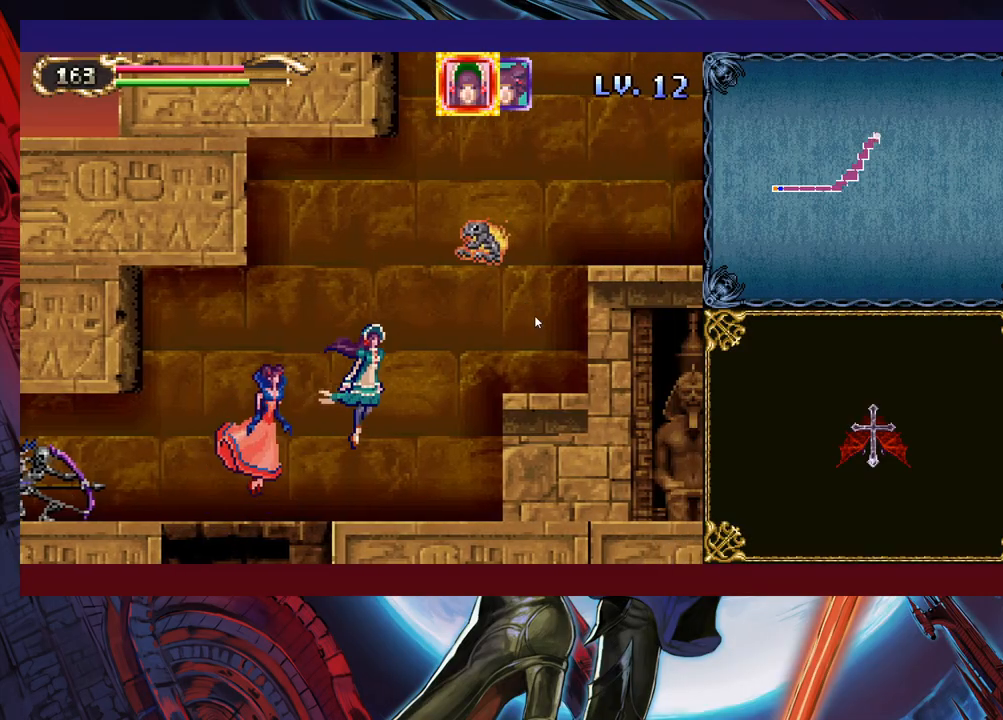
{"buttons": [], "left_stick": "up-right", "right_stick": "center", "events": []}
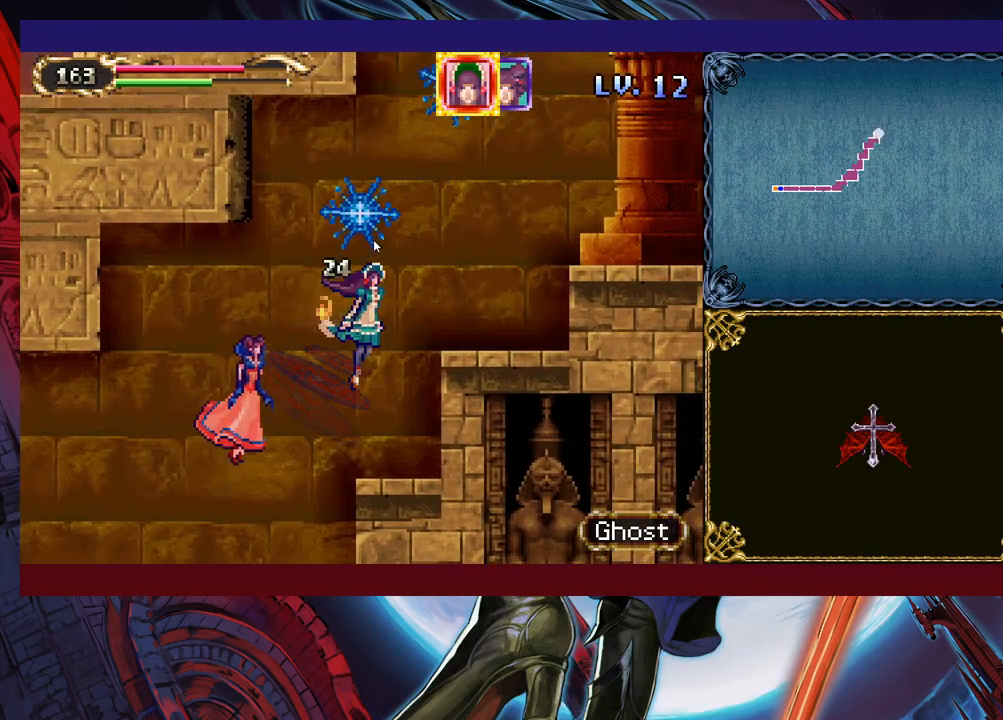
{"buttons": [], "left_stick": "up-right", "right_stick": "center", "events": []}
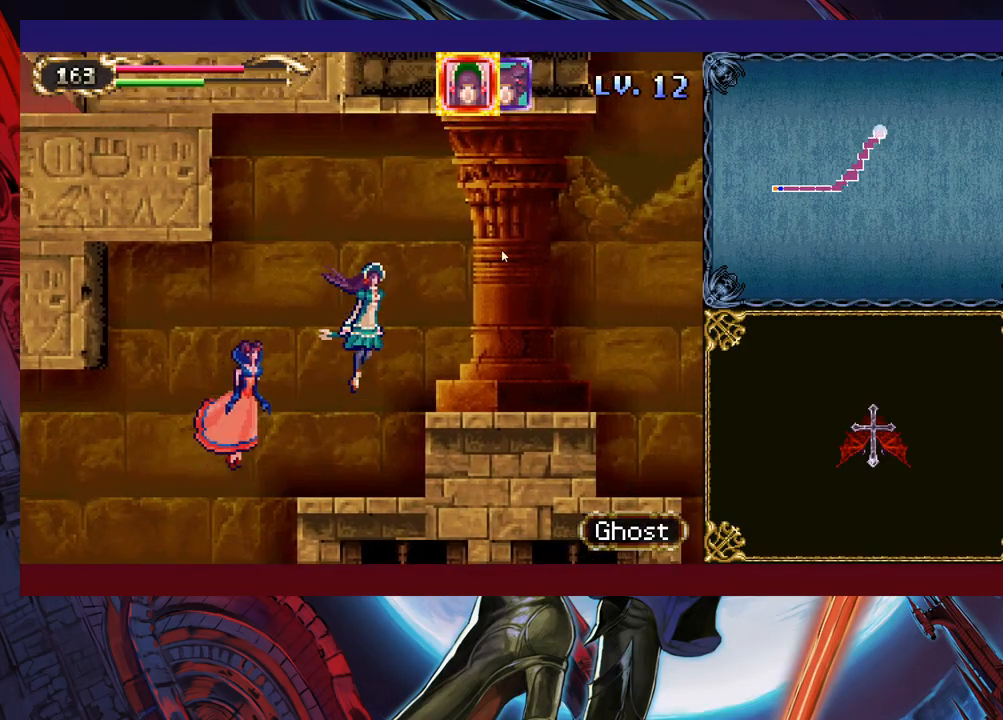
{"buttons": [], "left_stick": "right", "right_stick": "center", "events": [[317, "left_stick", "right"]]}
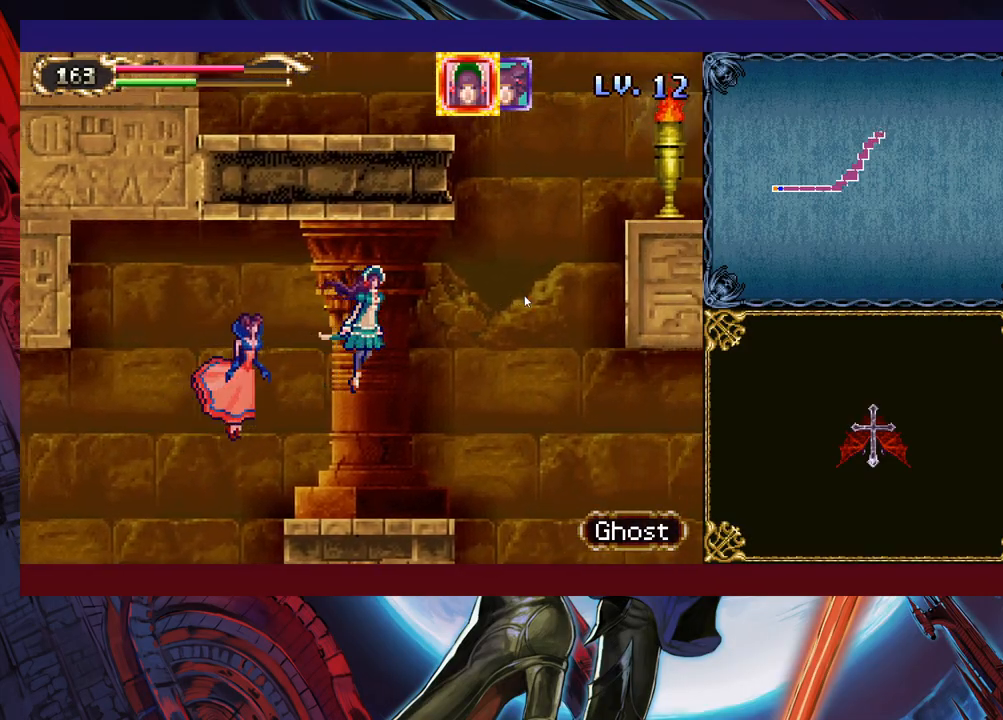
{"buttons": [], "left_stick": "up-right", "right_stick": "center", "events": [[17, "left_stick", "up-right"]]}
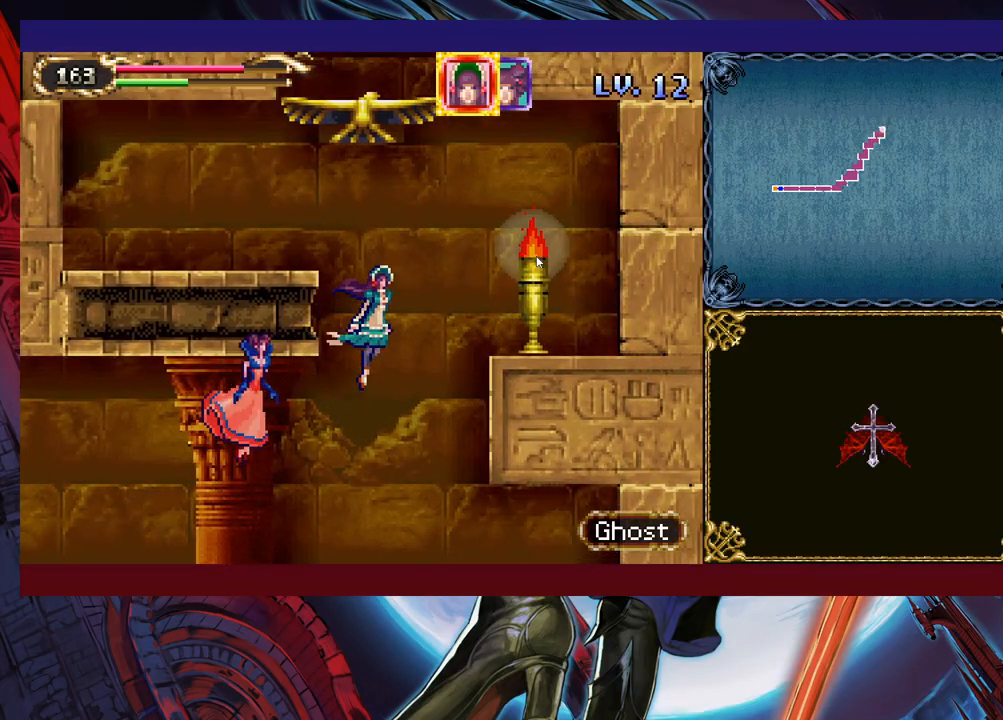
{"buttons": [], "left_stick": "up-left", "right_stick": "center", "events": [[433, "left_stick", "up-left"]]}
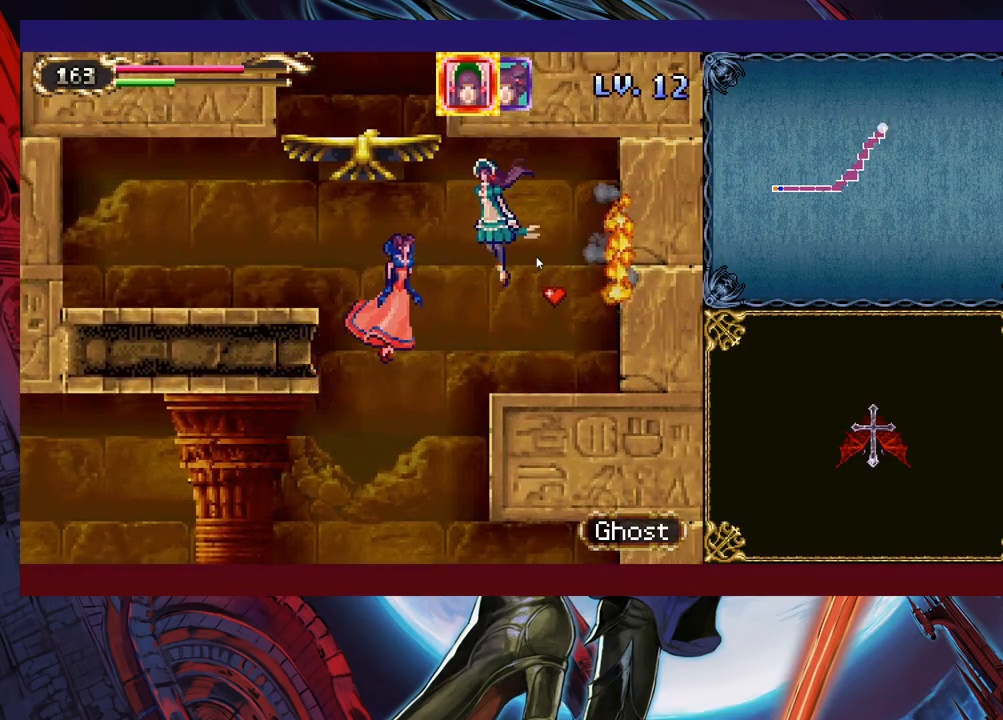
{"buttons": [], "left_stick": "up", "right_stick": "center", "events": [[383, "left_stick", "up"]]}
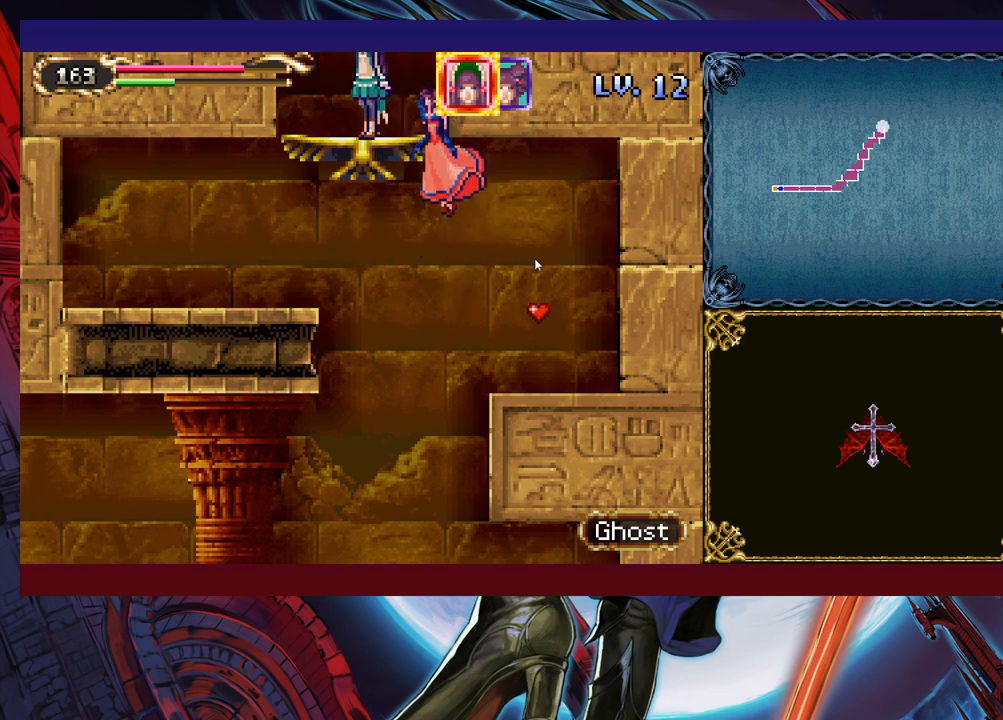
{"buttons": [], "left_stick": "up-right", "right_stick": "center", "events": [[83, "left_stick", "up-right"]]}